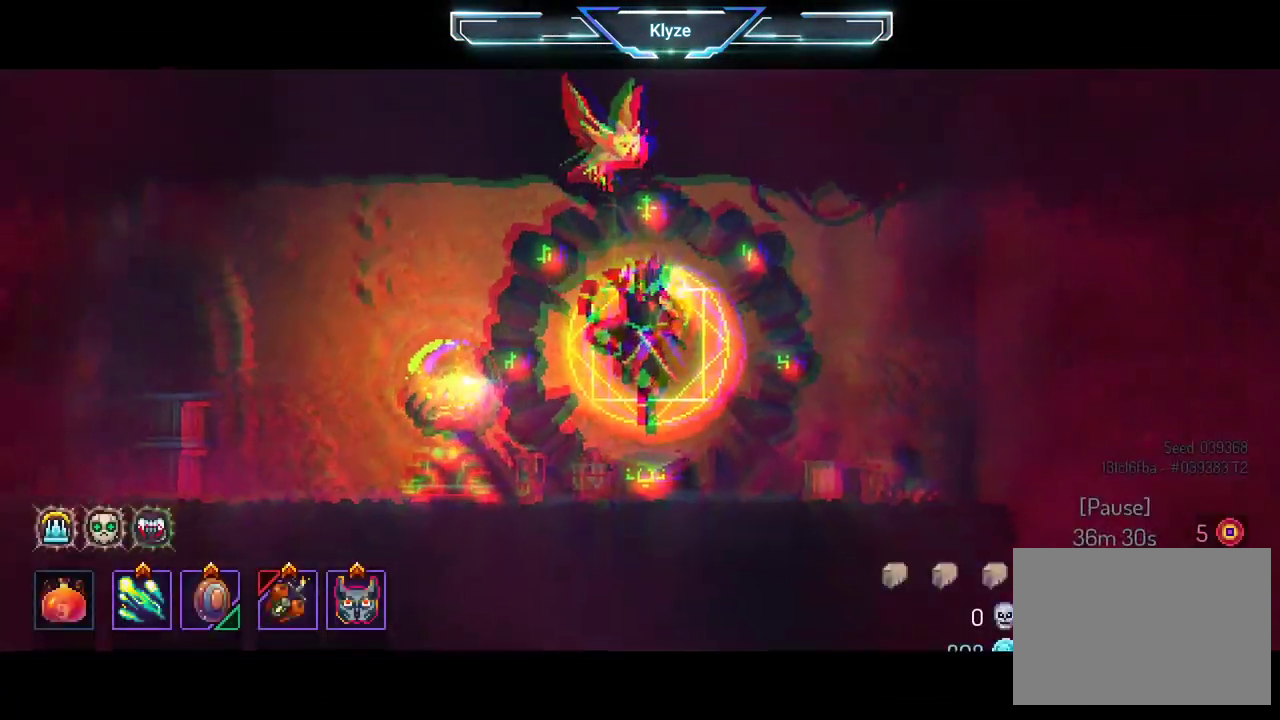
Gameplay with a controller (Xbox layout); each line is a JSON object with the inputs held at the frame after it (dt_ms = milliseconds from this image to that frame). "events" lists button and stick changes between this image and that frame as [ms after this image, input, new state], when the widget could be followed in between. Not read: L3 R3.
{"dt_ms": 500, "buttons": ["DPAD_RIGHT"], "left_stick": "center", "right_stick": "center", "events": [[383, "DPAD_RIGHT", "down"]]}
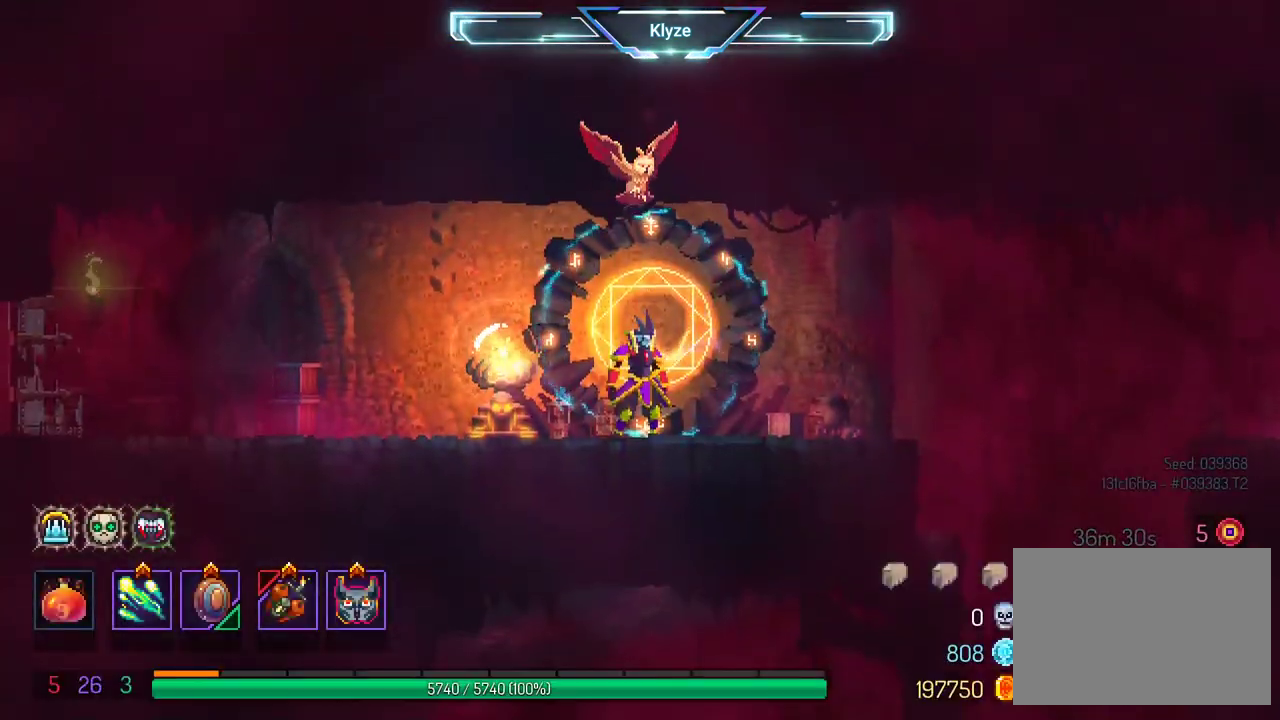
{"dt_ms": 500, "buttons": ["DPAD_RIGHT"], "left_stick": "center", "right_stick": "center", "events": [[117, "B", "down"], [300, "B", "up"]]}
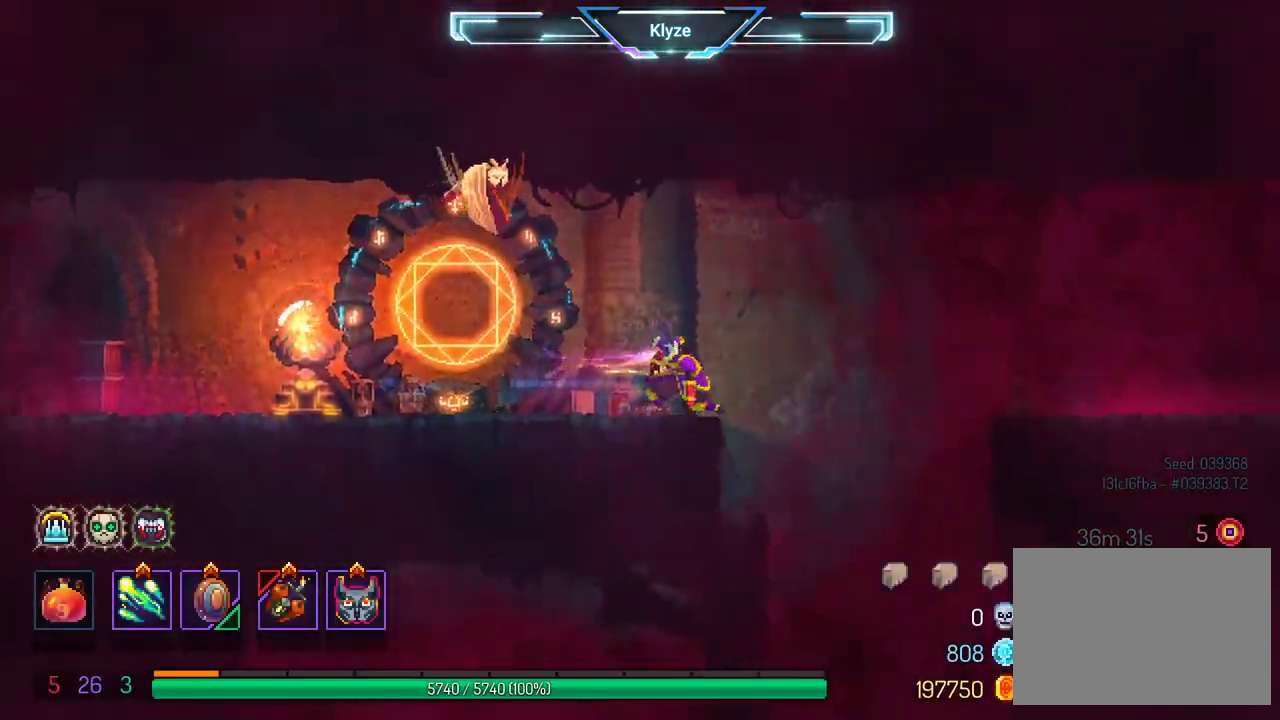
{"dt_ms": 500, "buttons": ["A", "DPAD_RIGHT"], "left_stick": "center", "right_stick": "center", "events": [[17, "A", "down"], [167, "A", "up"], [167, "B", "down"], [500, "A", "down"], [500, "B", "up"]]}
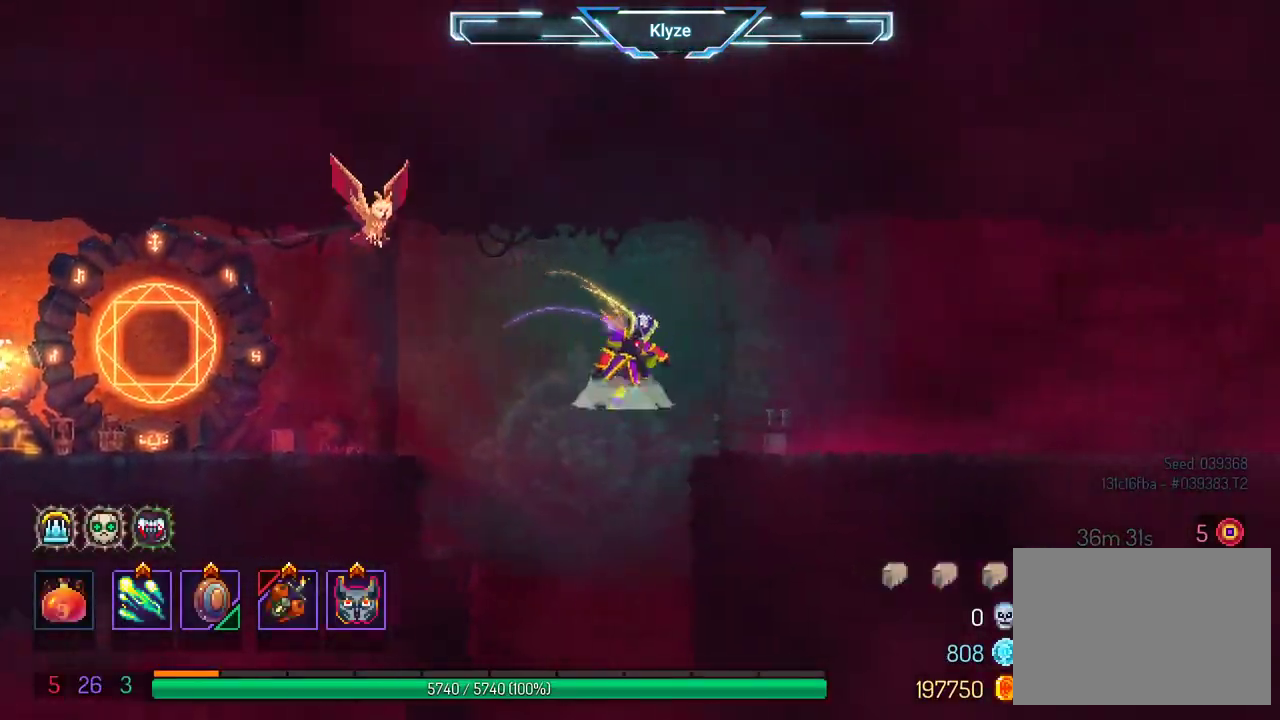
{"dt_ms": 500, "buttons": ["DPAD_RIGHT"], "left_stick": "center", "right_stick": "center", "events": [[117, "A", "up"], [300, "B", "down"], [467, "B", "up"]]}
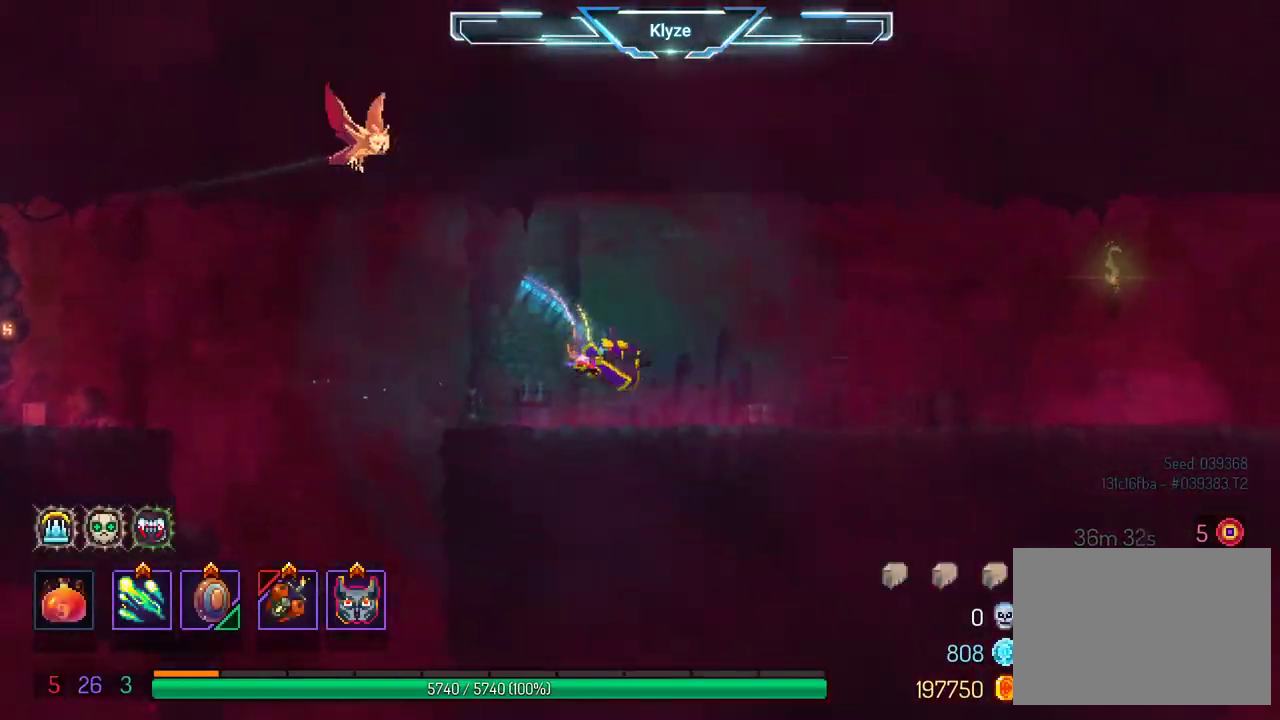
{"dt_ms": 500, "buttons": ["DPAD_RIGHT"], "left_stick": "center", "right_stick": "center", "events": [[183, "A", "down"], [283, "A", "up"]]}
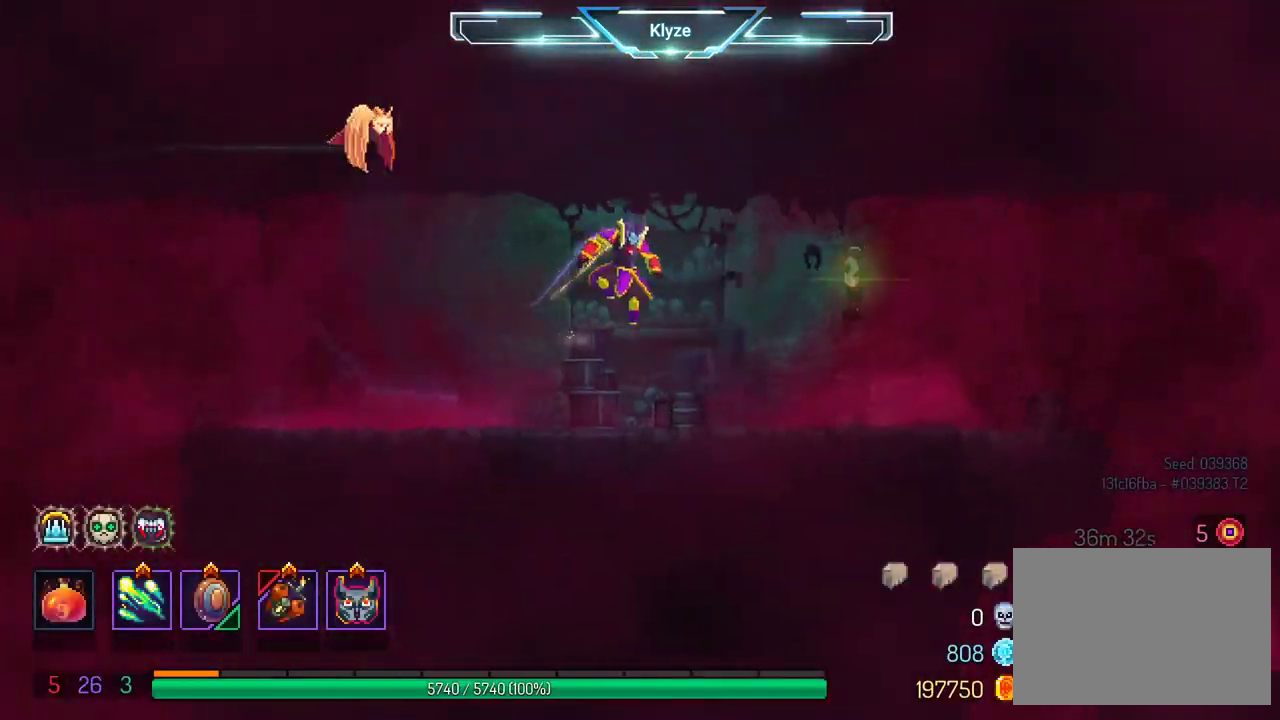
{"dt_ms": 500, "buttons": ["DPAD_RIGHT"], "left_stick": "center", "right_stick": "center", "events": [[283, "A", "down"], [417, "A", "up"]]}
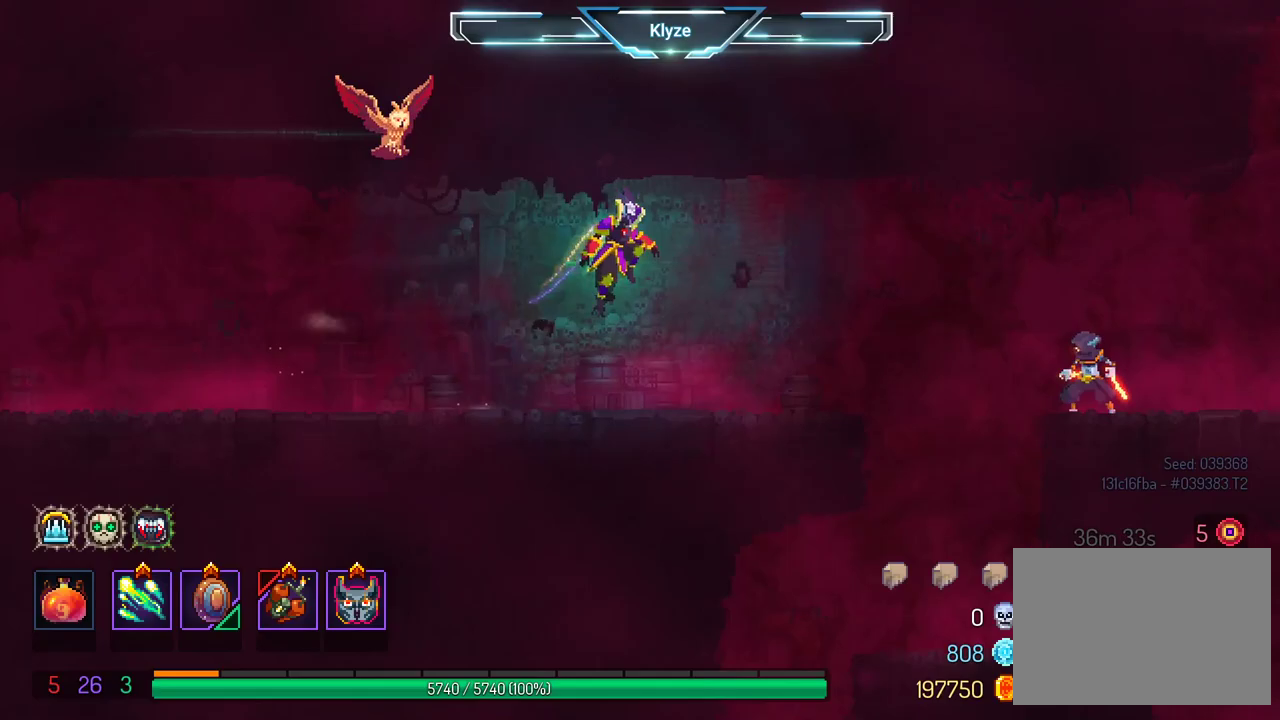
{"dt_ms": 500, "buttons": ["X"], "left_stick": "center", "right_stick": "center", "events": [[233, "X", "down"], [283, "DPAD_RIGHT", "up"], [317, "X", "up"], [417, "X", "down"]]}
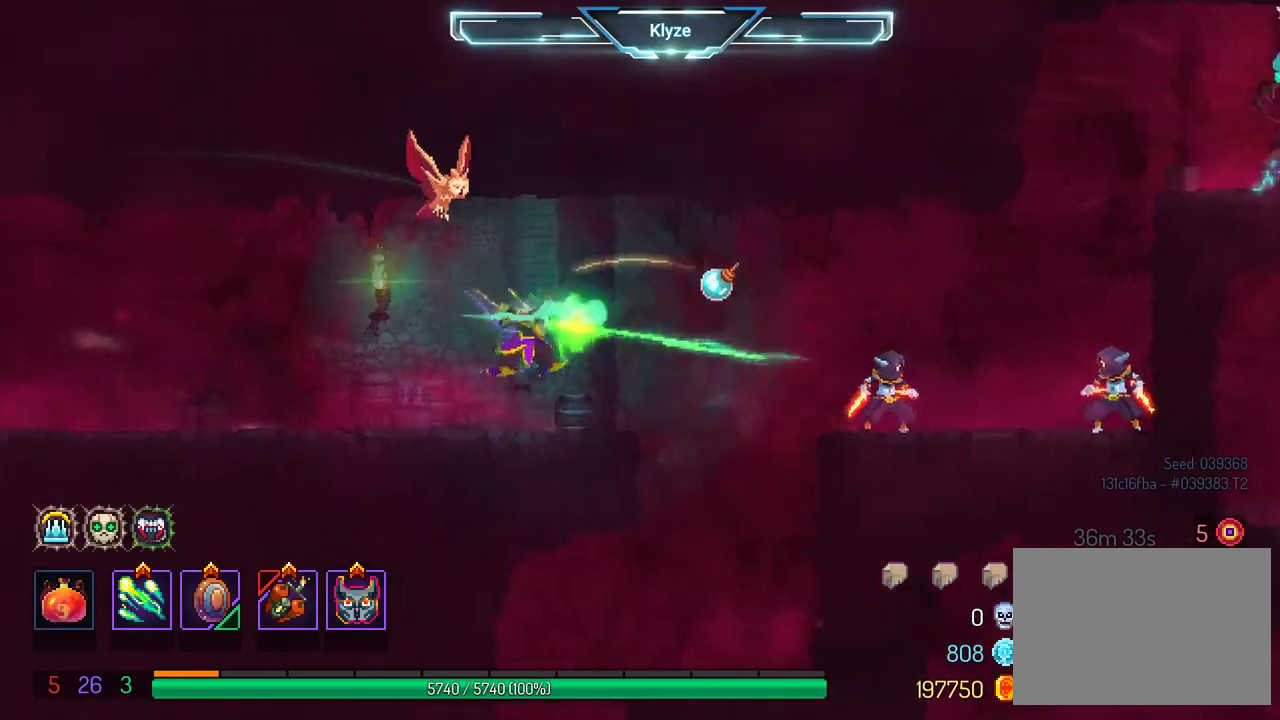
{"dt_ms": 500, "buttons": ["X"], "left_stick": "center", "right_stick": "center", "events": [[17, "X", "up"], [117, "X", "down"], [233, "X", "up"], [300, "X", "down"], [400, "X", "up"], [483, "X", "down"]]}
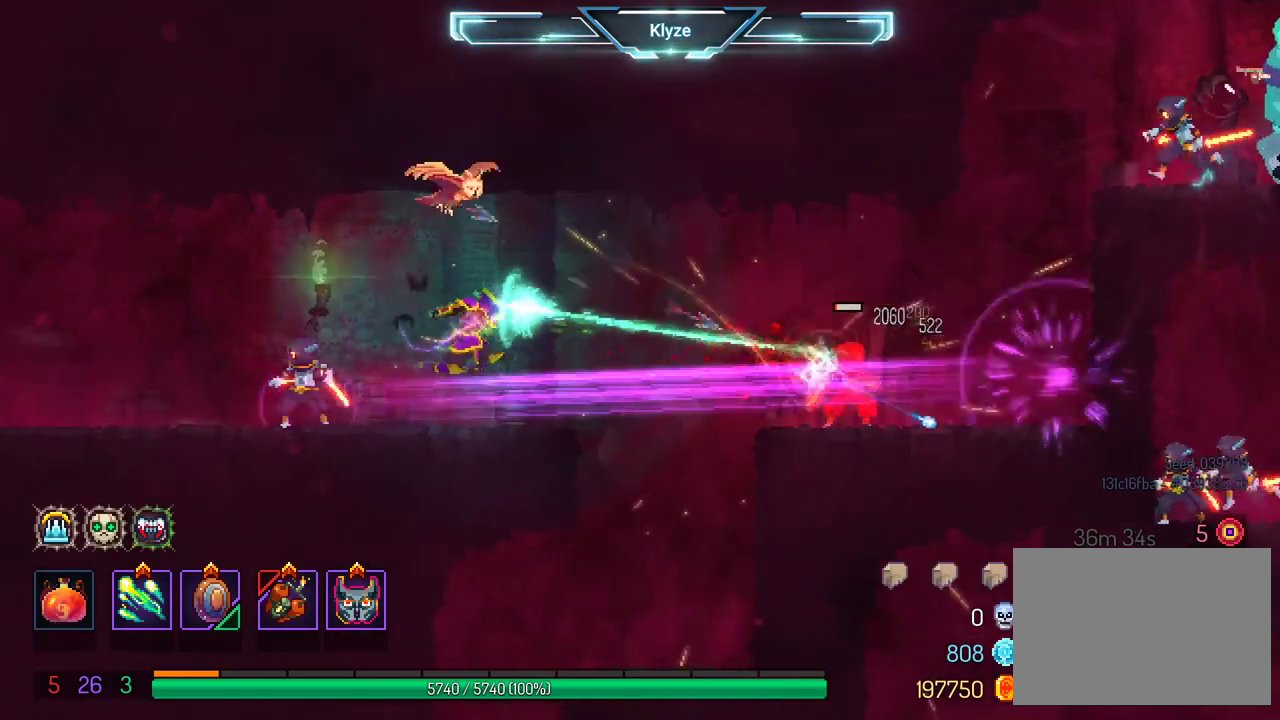
{"dt_ms": 500, "buttons": [], "left_stick": "center", "right_stick": "center", "events": [[83, "X", "up"], [167, "X", "down"], [250, "X", "up"], [350, "X", "down"], [433, "X", "up"]]}
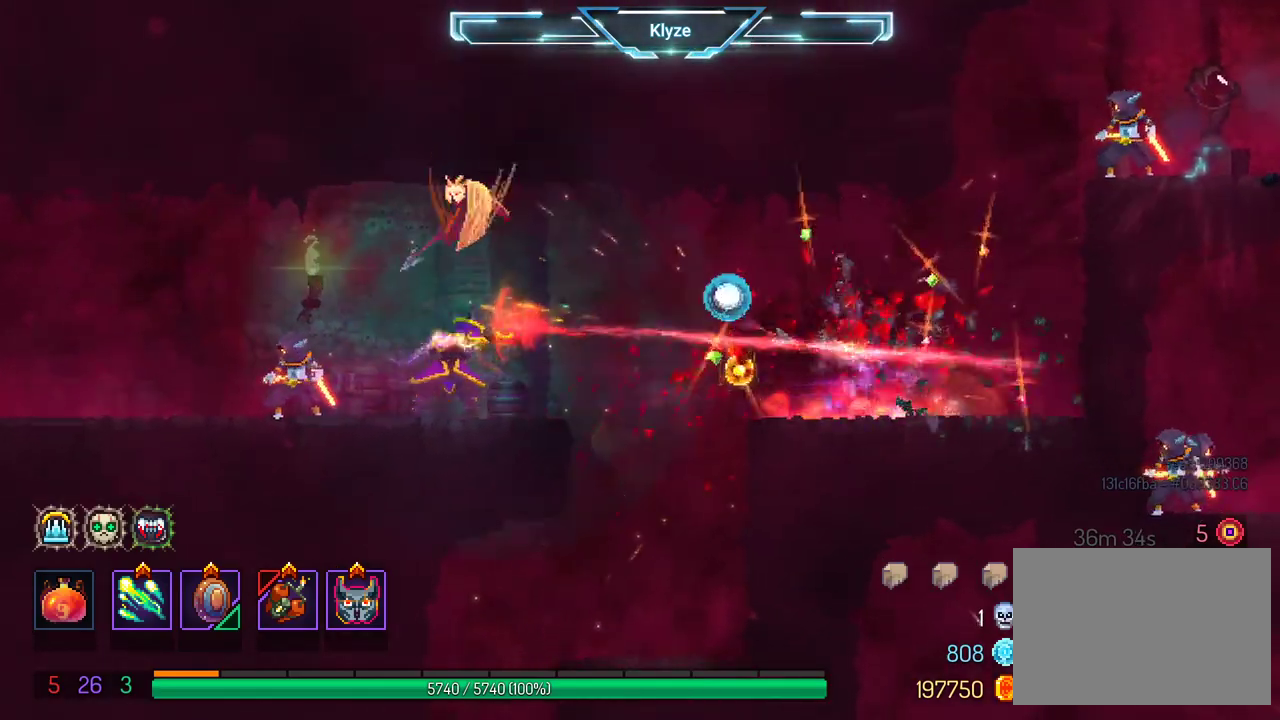
{"dt_ms": 500, "buttons": ["B", "DPAD_RIGHT"], "left_stick": "center", "right_stick": "center", "events": [[267, "DPAD_RIGHT", "down"], [350, "B", "down"]]}
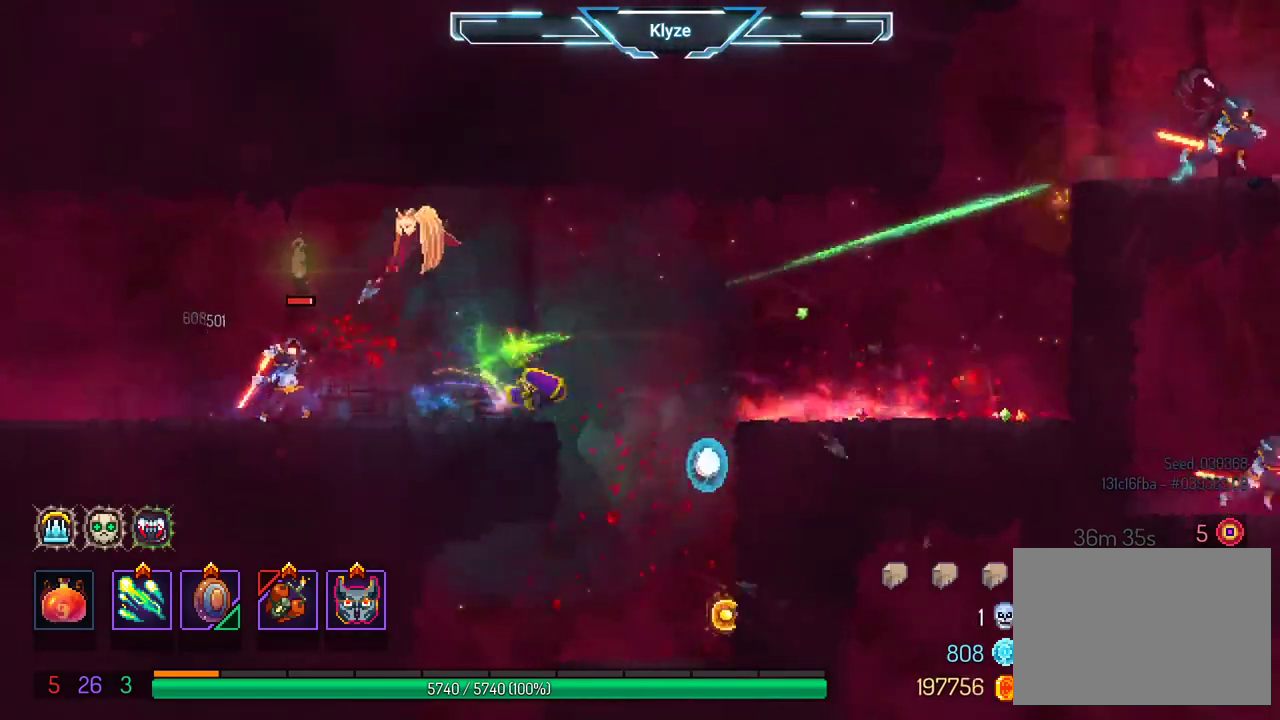
{"dt_ms": 500, "buttons": [], "left_stick": "center", "right_stick": "center", "events": [[17, "B", "up"], [83, "A", "down"], [200, "DPAD_RIGHT", "up"], [217, "A", "up"], [283, "DPAD_LEFT", "down"], [333, "X", "down"], [417, "DPAD_LEFT", "up"], [467, "X", "up"]]}
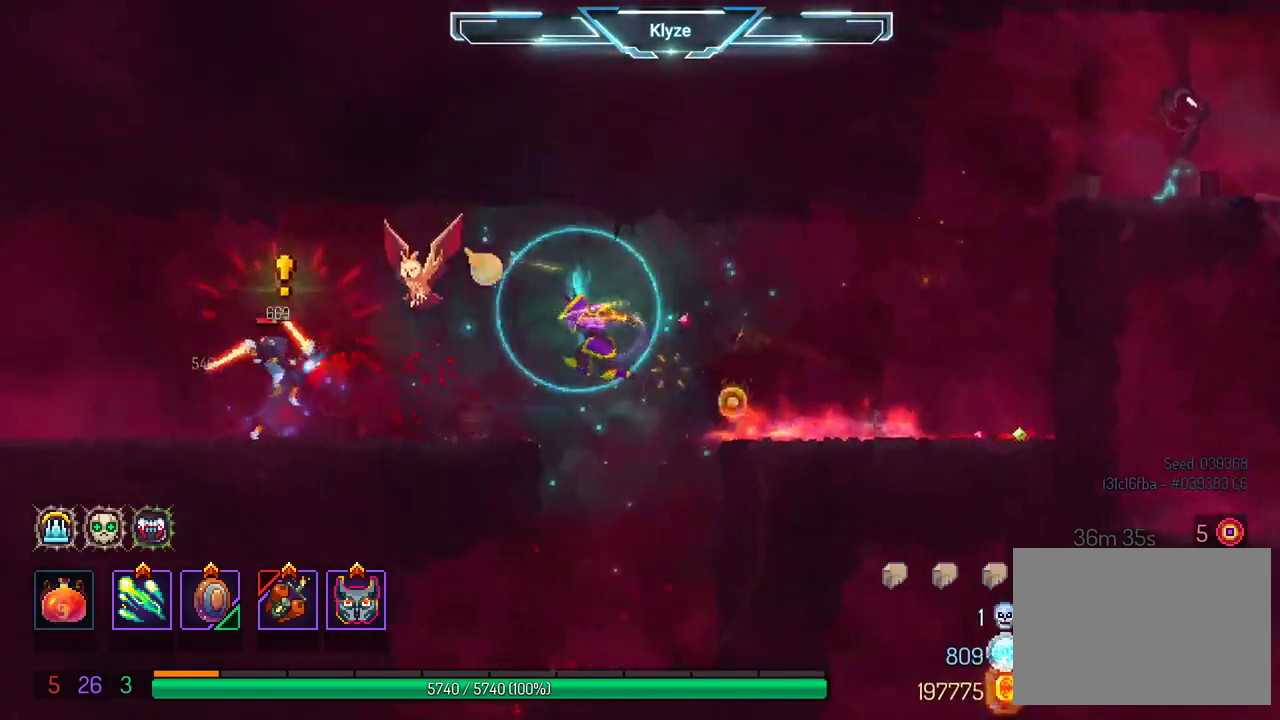
{"dt_ms": 500, "buttons": [], "left_stick": "center", "right_stick": "center", "events": [[50, "X", "down"], [183, "X", "up"]]}
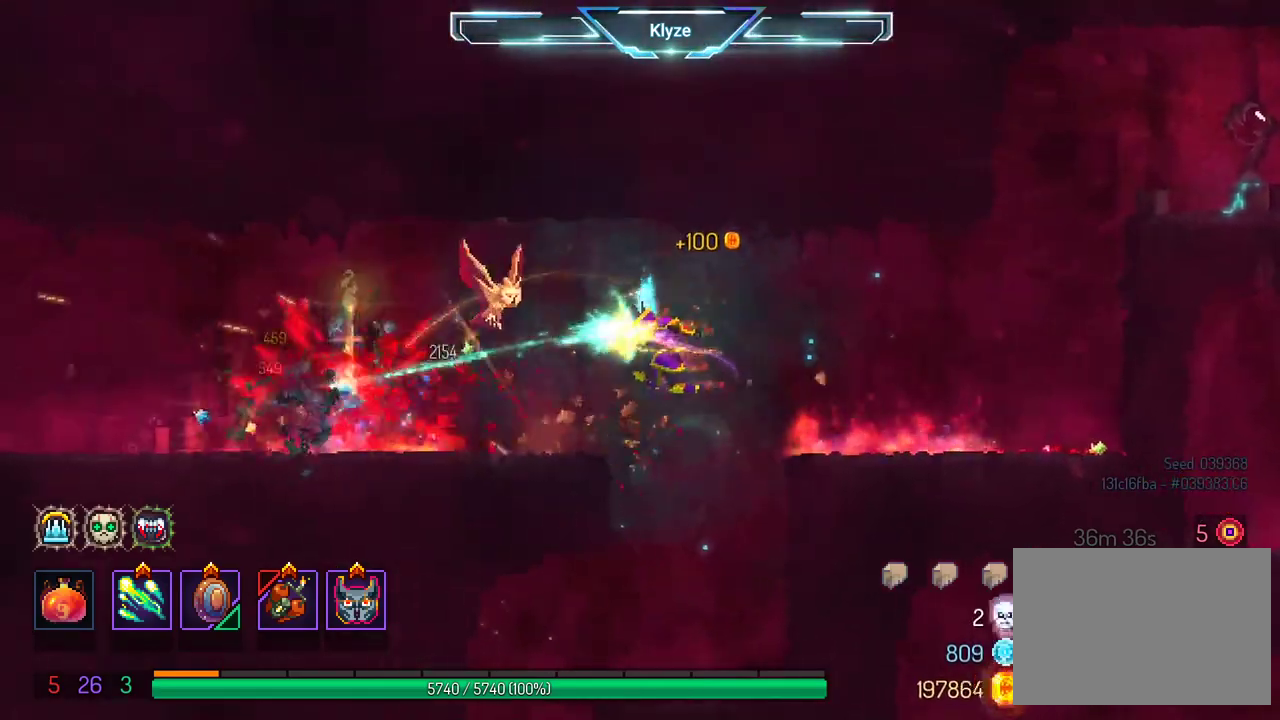
{"dt_ms": 500, "buttons": [], "left_stick": "center", "right_stick": "center", "events": []}
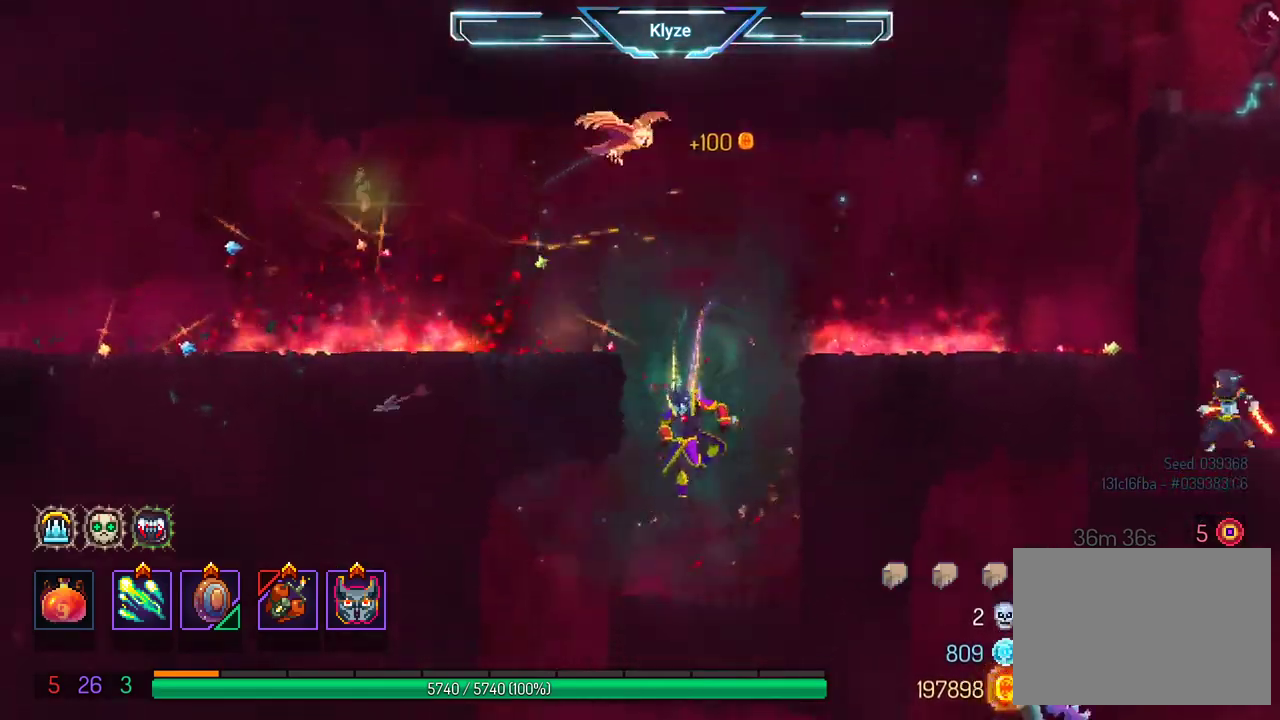
{"dt_ms": 500, "buttons": ["A", "DPAD_DOWN"], "left_stick": "center", "right_stick": "center", "events": [[83, "DPAD_LEFT", "down"], [117, "B", "down"], [267, "B", "up"], [350, "DPAD_DOWN", "down"], [400, "DPAD_LEFT", "up"], [433, "A", "down"]]}
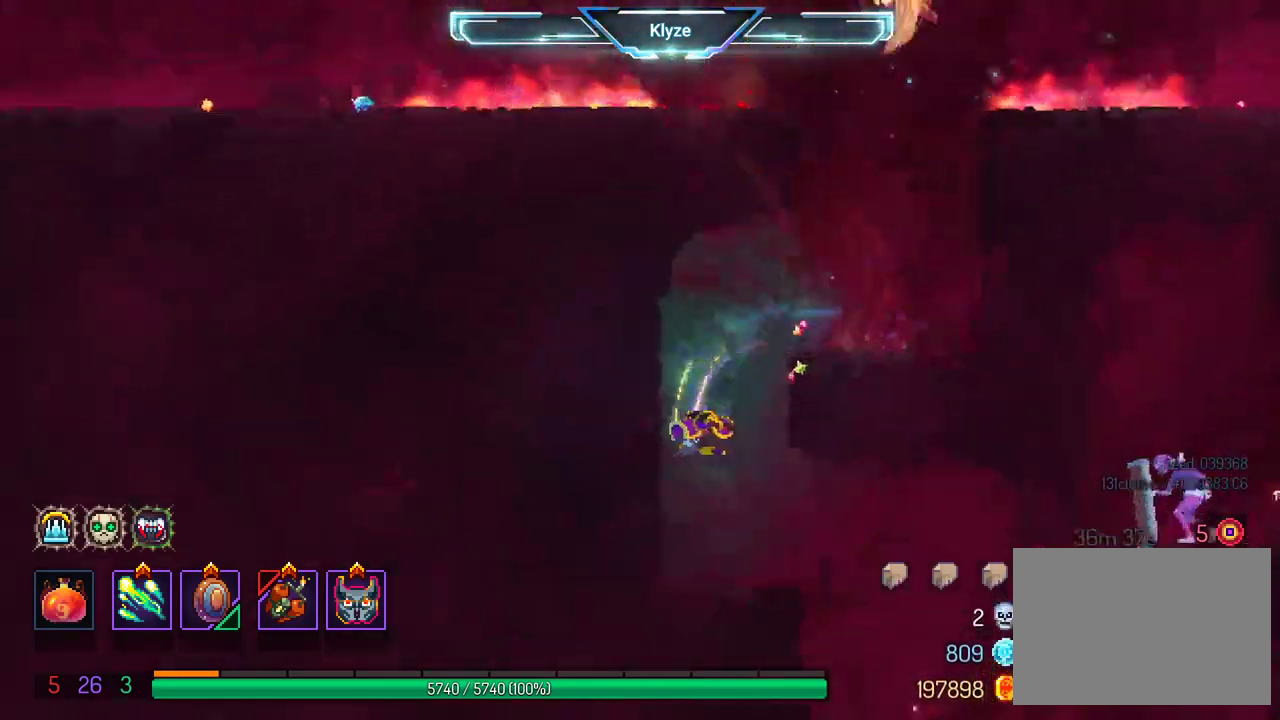
{"dt_ms": 500, "buttons": ["B", "DPAD_RIGHT"], "left_stick": "center", "right_stick": "center", "events": [[183, "DPAD_DOWN", "up"], [233, "A", "up"], [350, "DPAD_RIGHT", "down"], [467, "B", "down"]]}
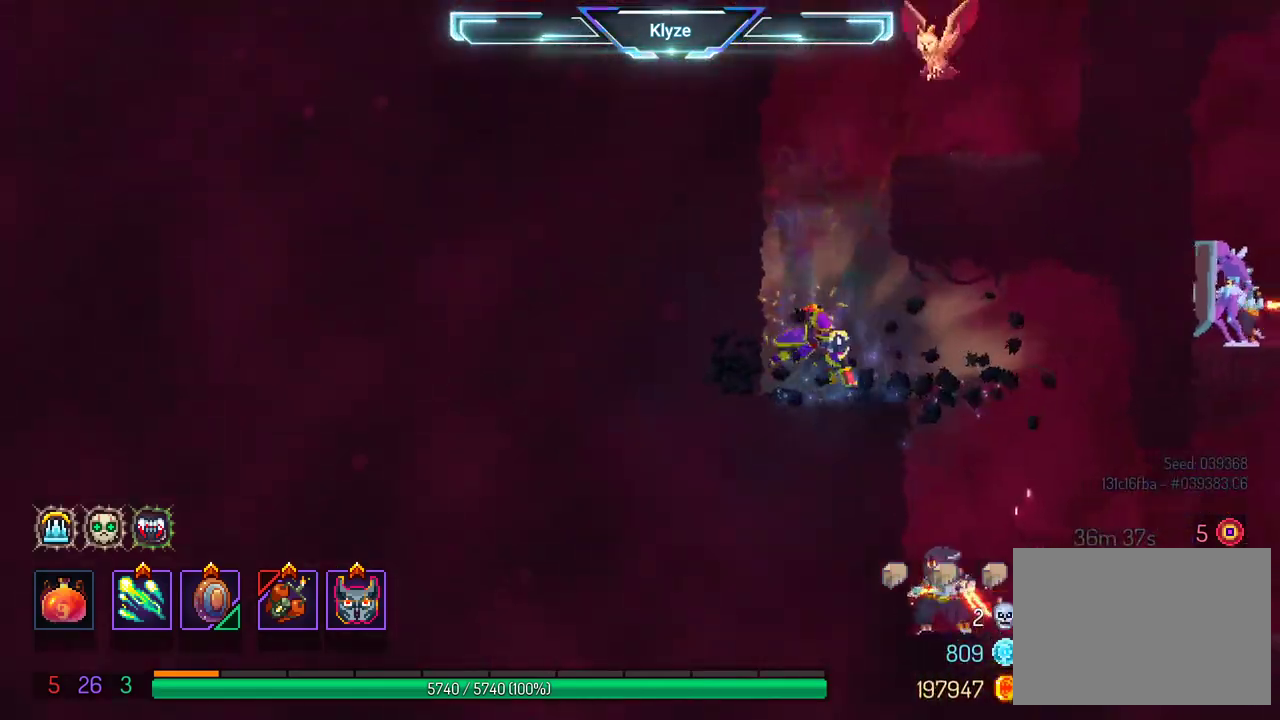
{"dt_ms": 500, "buttons": ["A", "DPAD_DOWN"], "left_stick": "center", "right_stick": "center", "events": [[100, "B", "up"], [217, "DPAD_DOWN", "down"], [283, "A", "down"], [283, "DPAD_RIGHT", "up"]]}
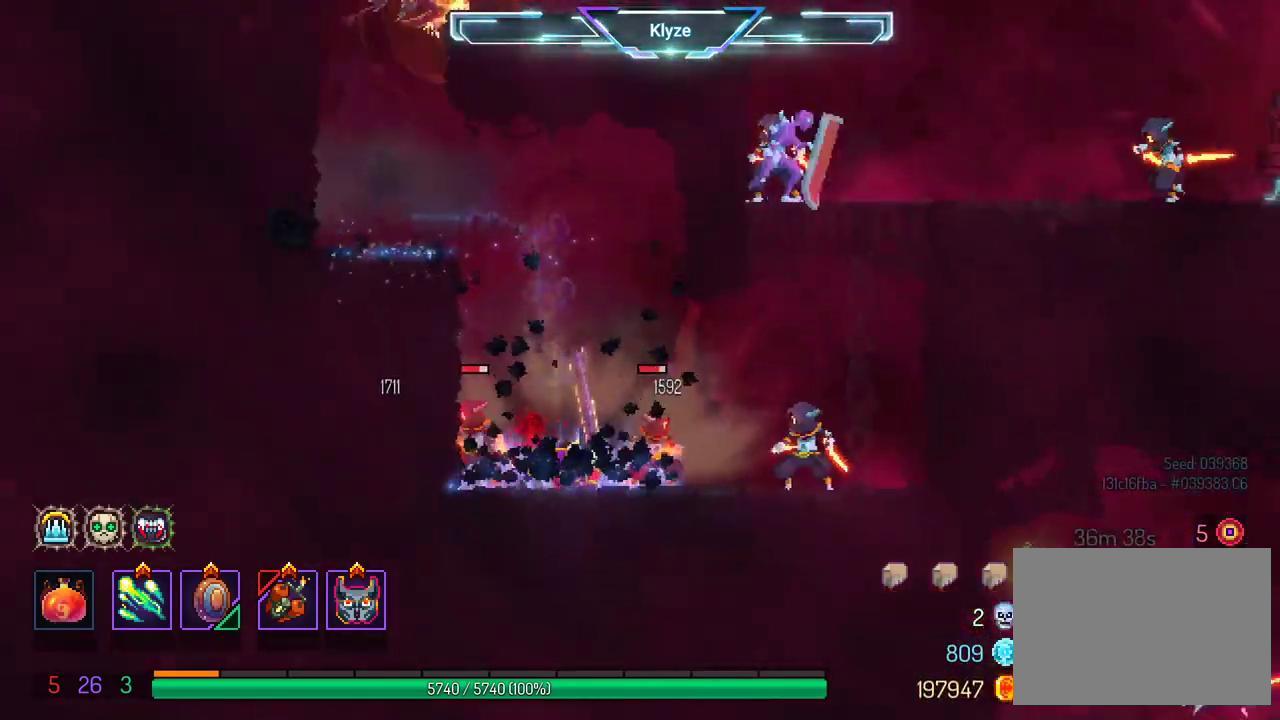
{"dt_ms": 500, "buttons": ["DPAD_RIGHT"], "left_stick": "center", "right_stick": "center", "events": [[33, "DPAD_DOWN", "up"], [100, "A", "up"], [200, "DPAD_RIGHT", "down"], [333, "R2", "down"], [467, "R2", "up"]]}
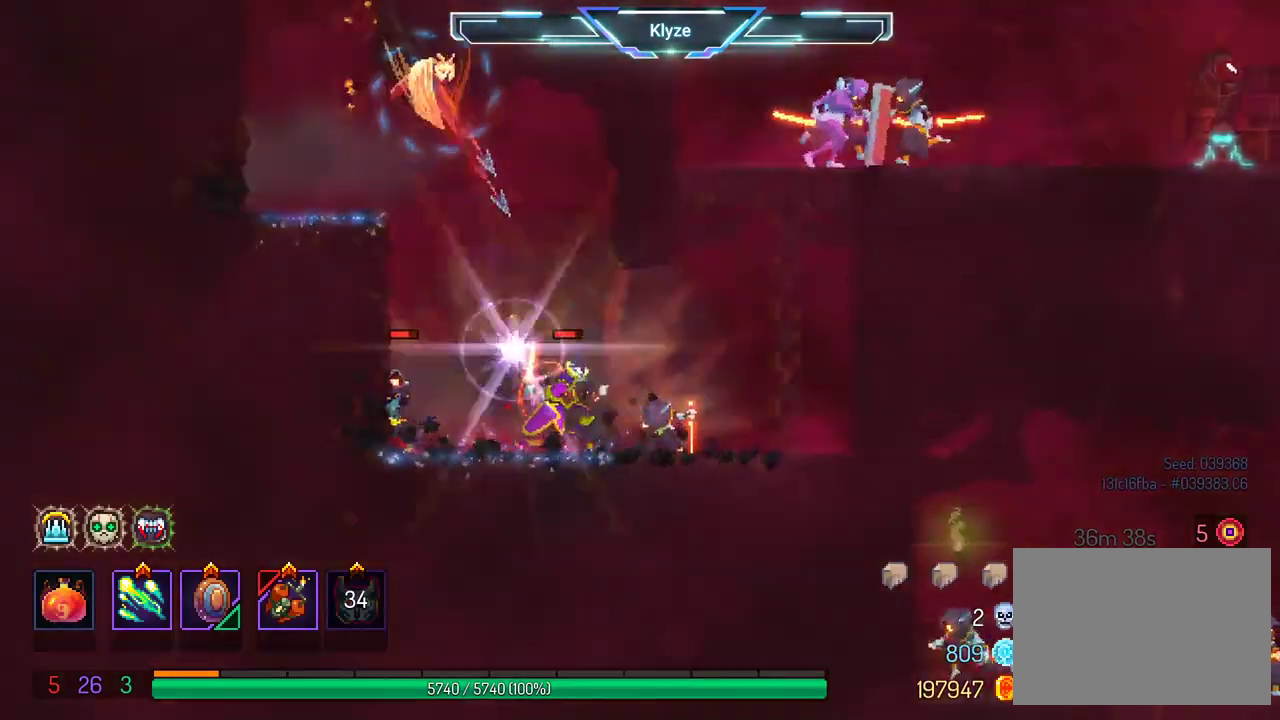
{"dt_ms": 500, "buttons": ["A", "DPAD_RIGHT"], "left_stick": "center", "right_stick": "center", "events": [[17, "R2", "down"], [50, "B", "down"], [133, "R2", "up"], [300, "B", "up"], [433, "A", "down"]]}
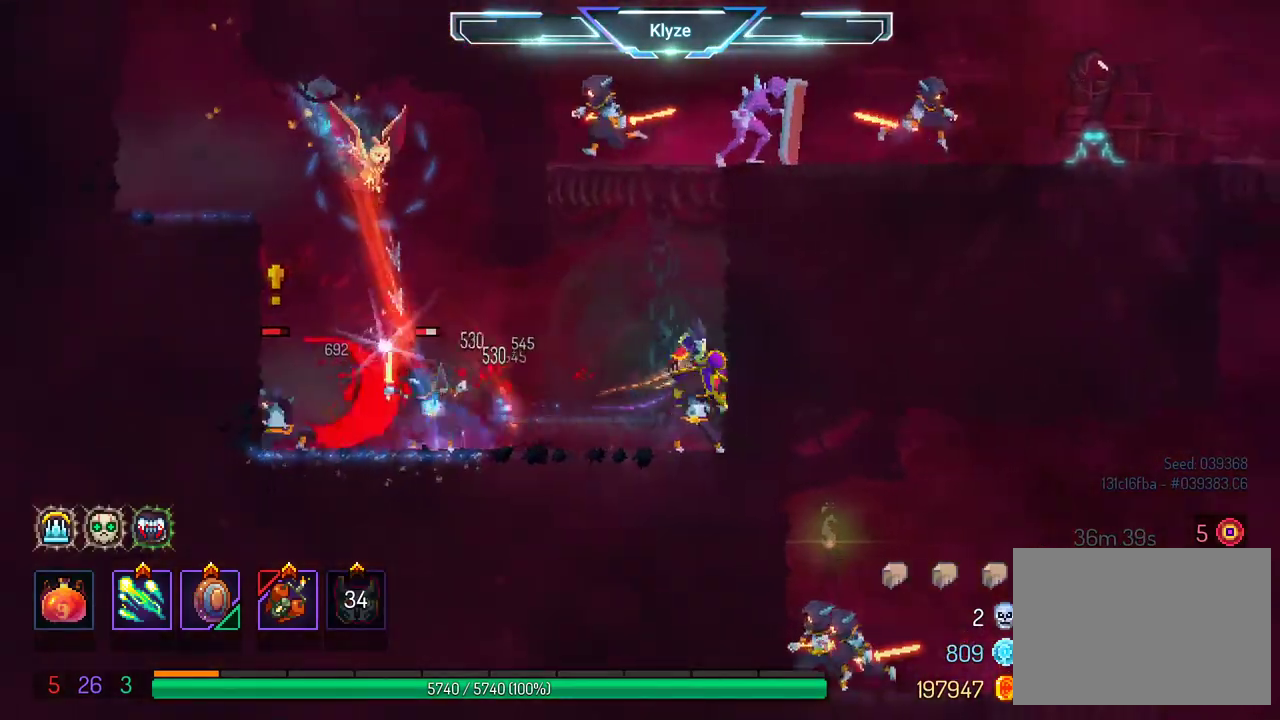
{"dt_ms": 500, "buttons": ["X", "DPAD_RIGHT"], "left_stick": "center", "right_stick": "center", "events": [[67, "A", "up"], [83, "right_stick", "down-left"], [133, "A", "down"], [133, "right_stick", "center"], [300, "A", "up"], [483, "X", "down"]]}
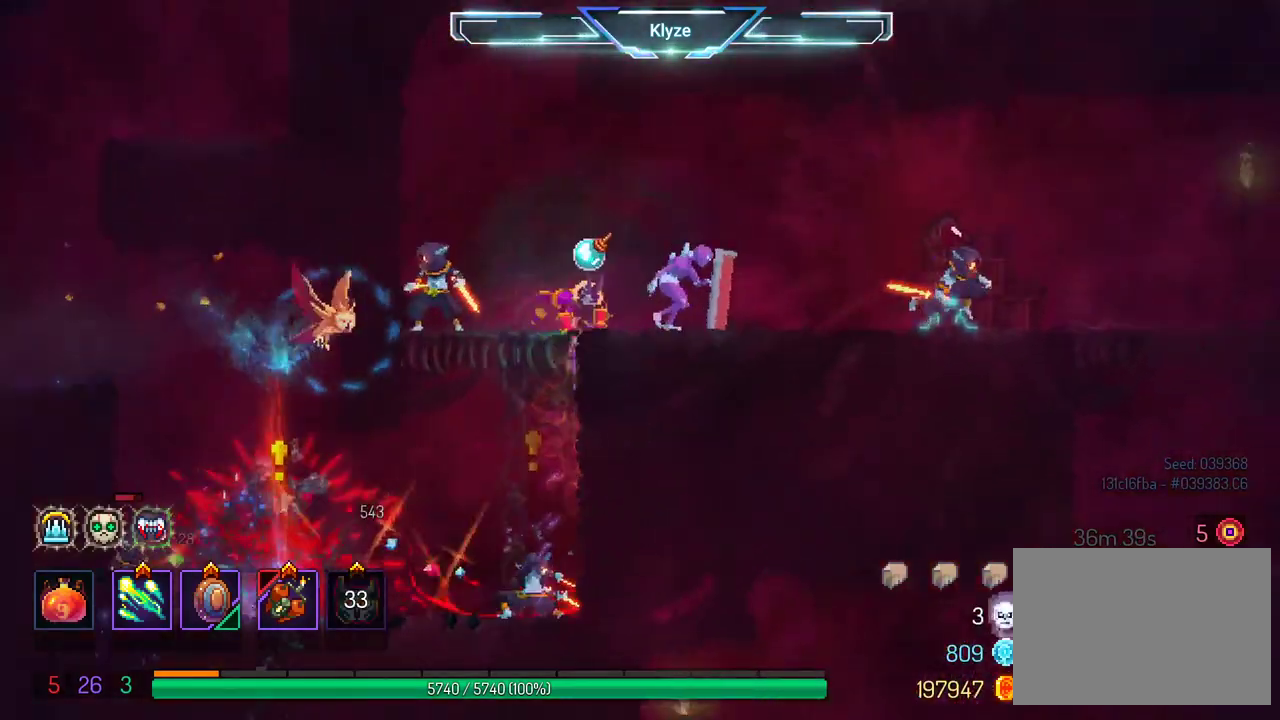
{"dt_ms": 500, "buttons": ["B", "DPAD_RIGHT"], "left_stick": "center", "right_stick": "center", "events": [[83, "DPAD_RIGHT", "up"], [100, "X", "up"], [267, "DPAD_RIGHT", "down"], [483, "B", "down"]]}
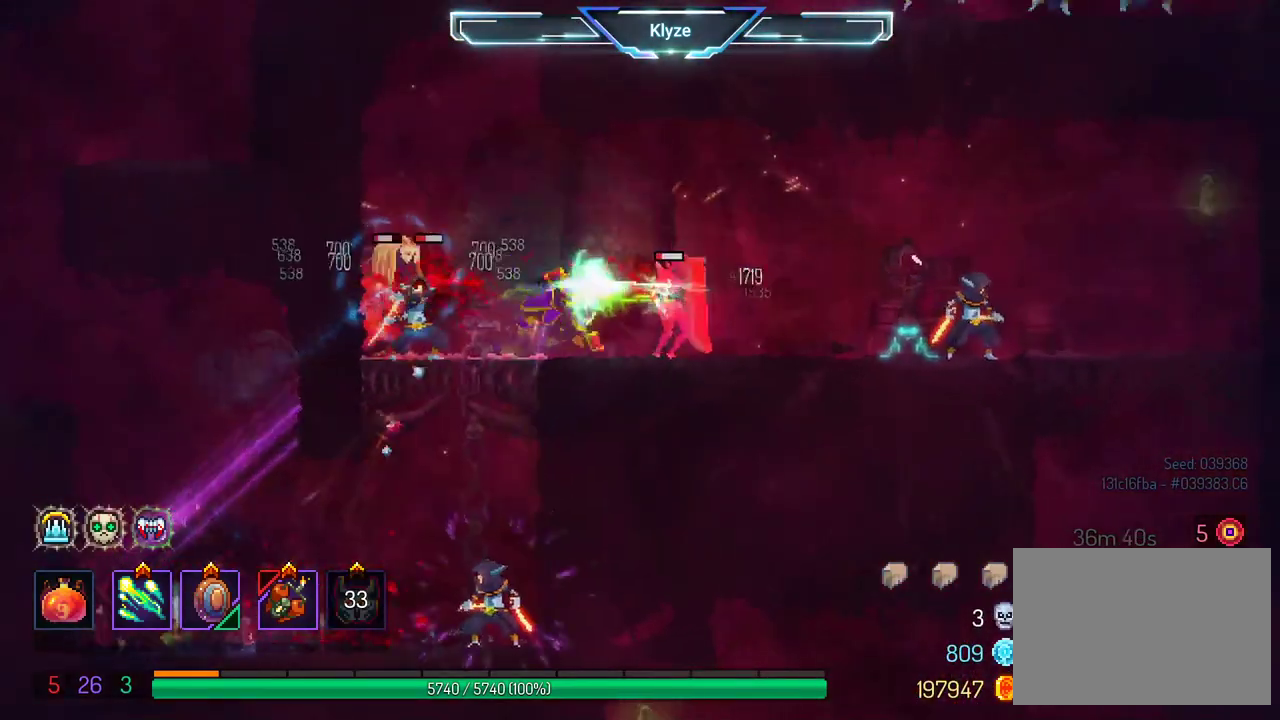
{"dt_ms": 500, "buttons": ["A", "DPAD_RIGHT"], "left_stick": "center", "right_stick": "center"}
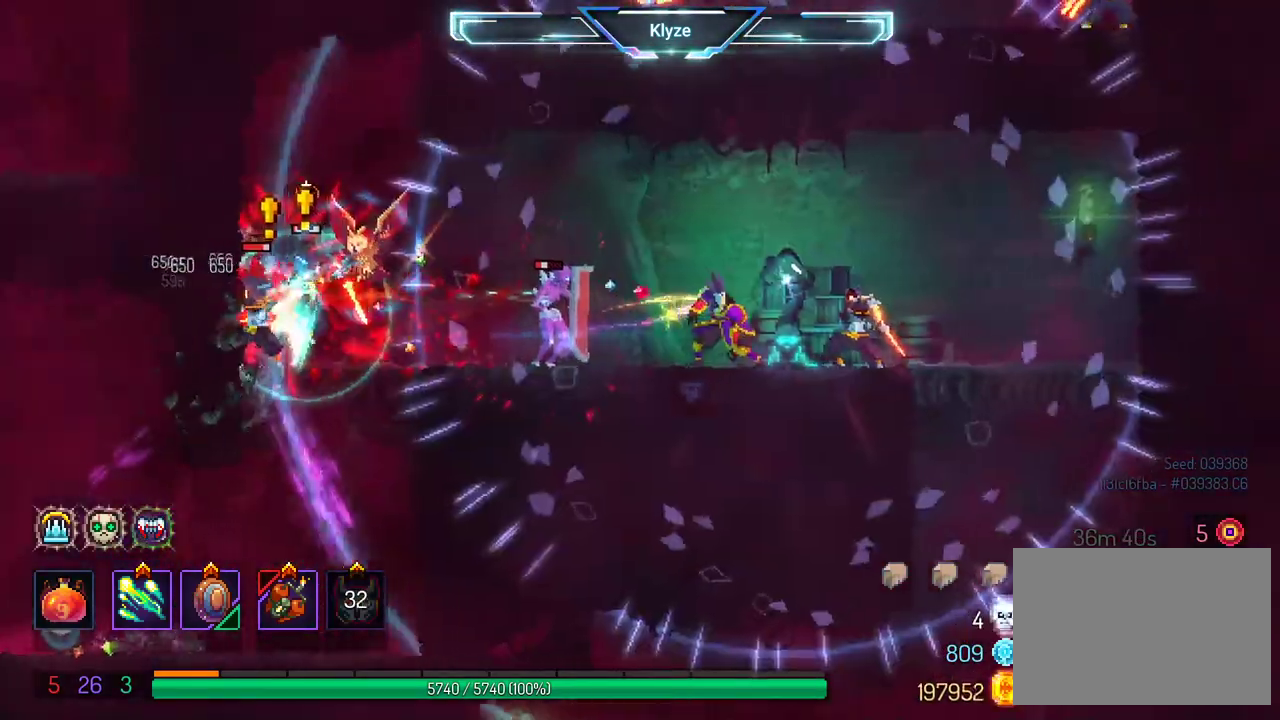
{"dt_ms": 500, "buttons": ["B", "DPAD_RIGHT"], "left_stick": "center", "right_stick": "center", "events": [[217, "A", "up"], [317, "B", "down"]]}
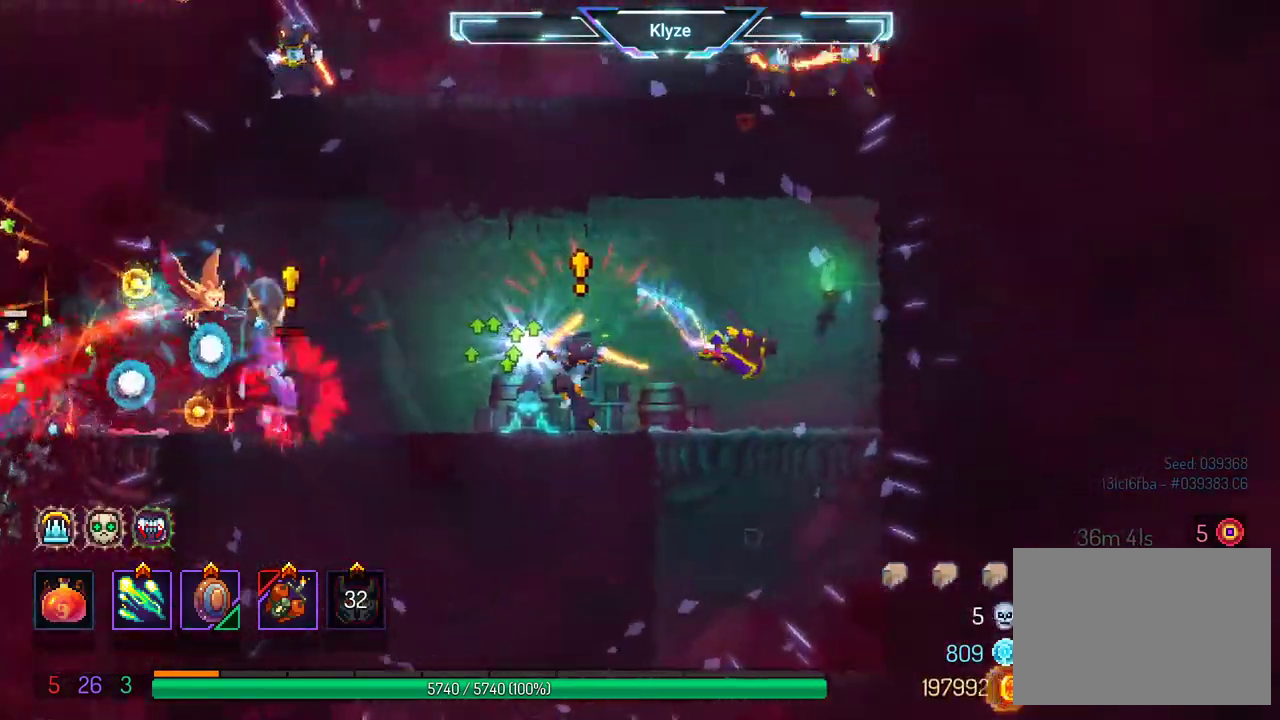
{"dt_ms": 500, "buttons": [], "left_stick": "center", "right_stick": "center", "events": [[133, "DPAD_RIGHT", "up"], [150, "DPAD_LEFT", "down"], [150, "X", "down"], [267, "B", "up"], [283, "X", "up"], [317, "DPAD_LEFT", "up"], [367, "X", "down"], [467, "X", "up"]]}
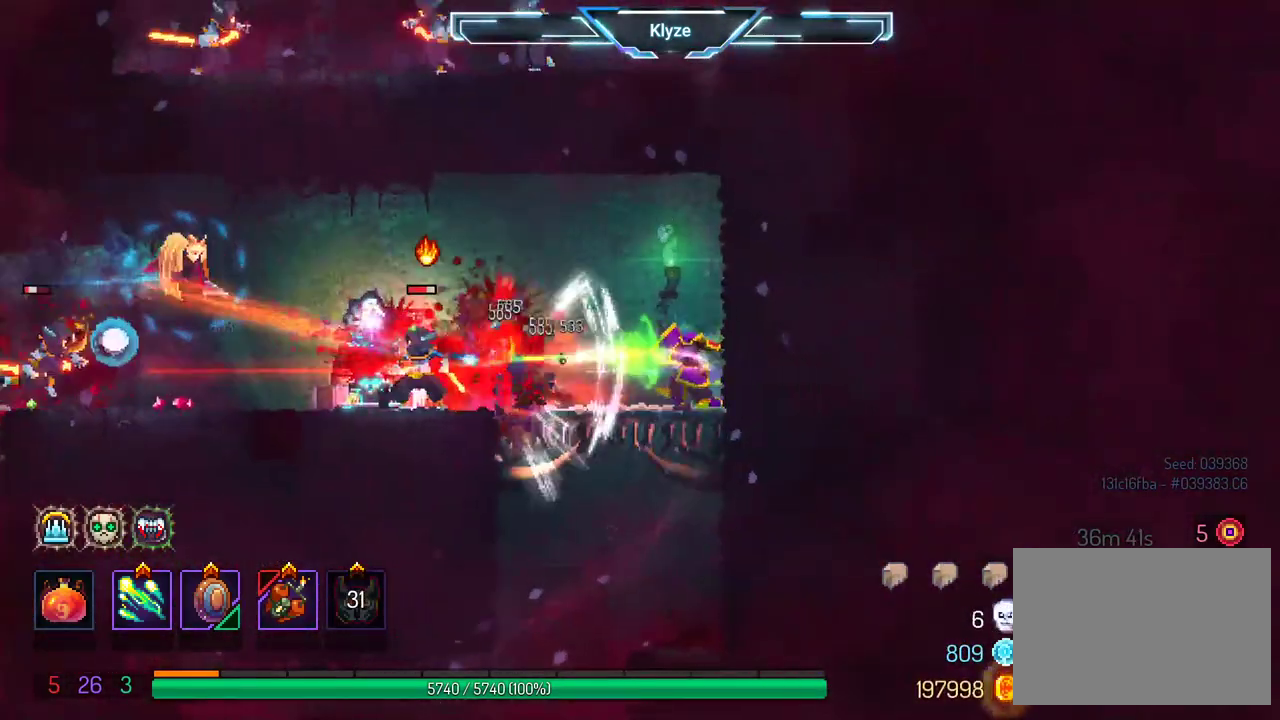
{"dt_ms": 1000, "buttons": ["DPAD_LEFT"], "left_stick": "center", "right_stick": "center"}
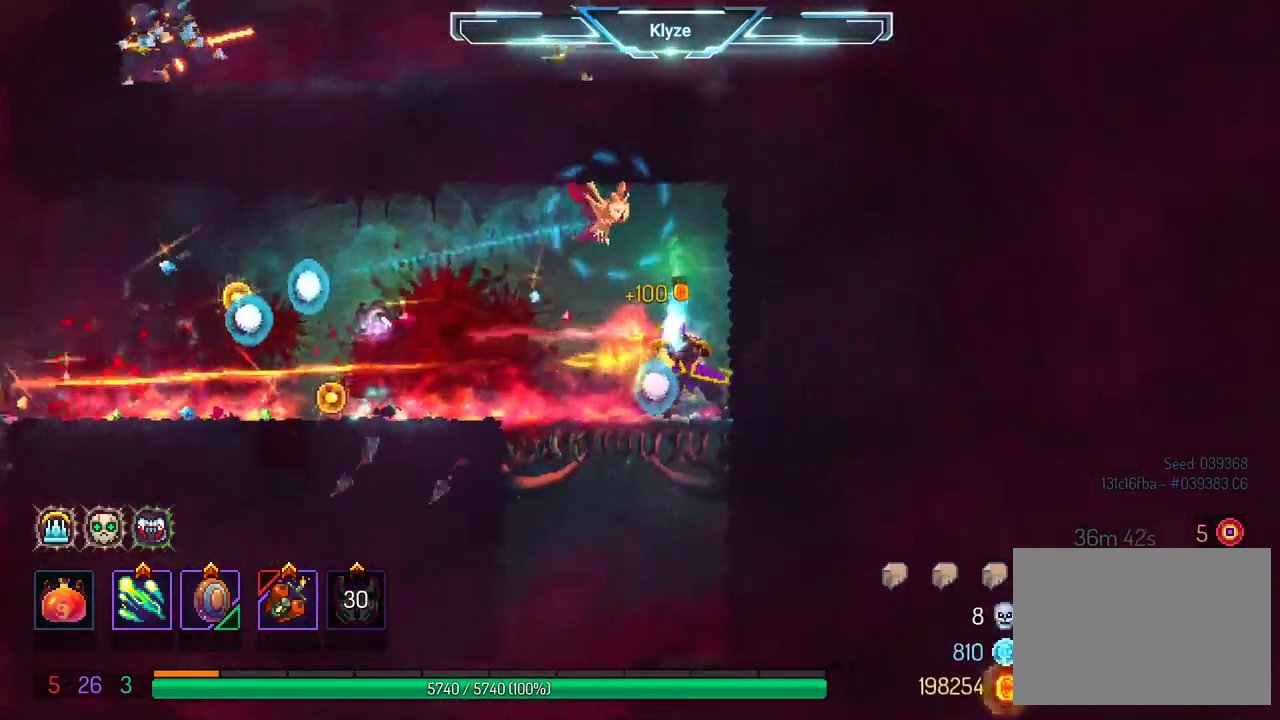
{"dt_ms": 500, "buttons": ["DPAD_LEFT"], "left_stick": "center", "right_stick": "center", "events": [[233, "A", "down"], [383, "A", "up"]]}
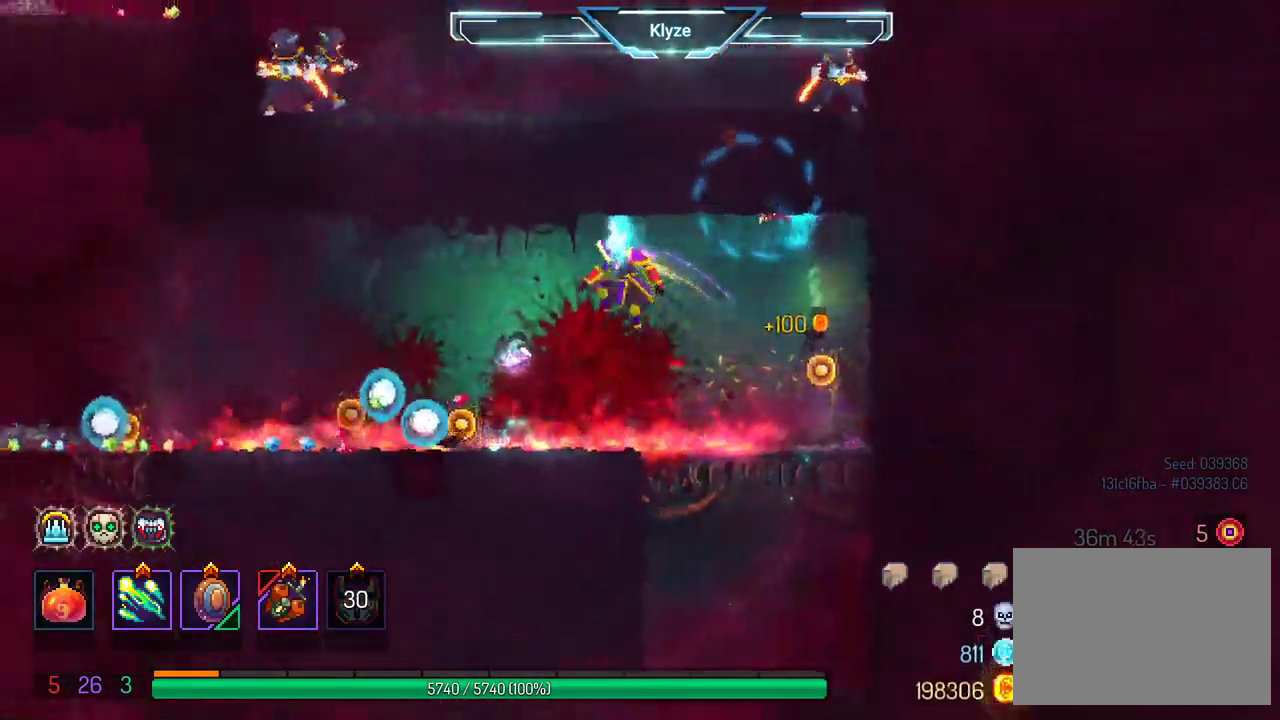
{"dt_ms": 500, "buttons": ["DPAD_LEFT"], "left_stick": "center", "right_stick": "center", "events": [[50, "B", "down"], [233, "B", "up"]]}
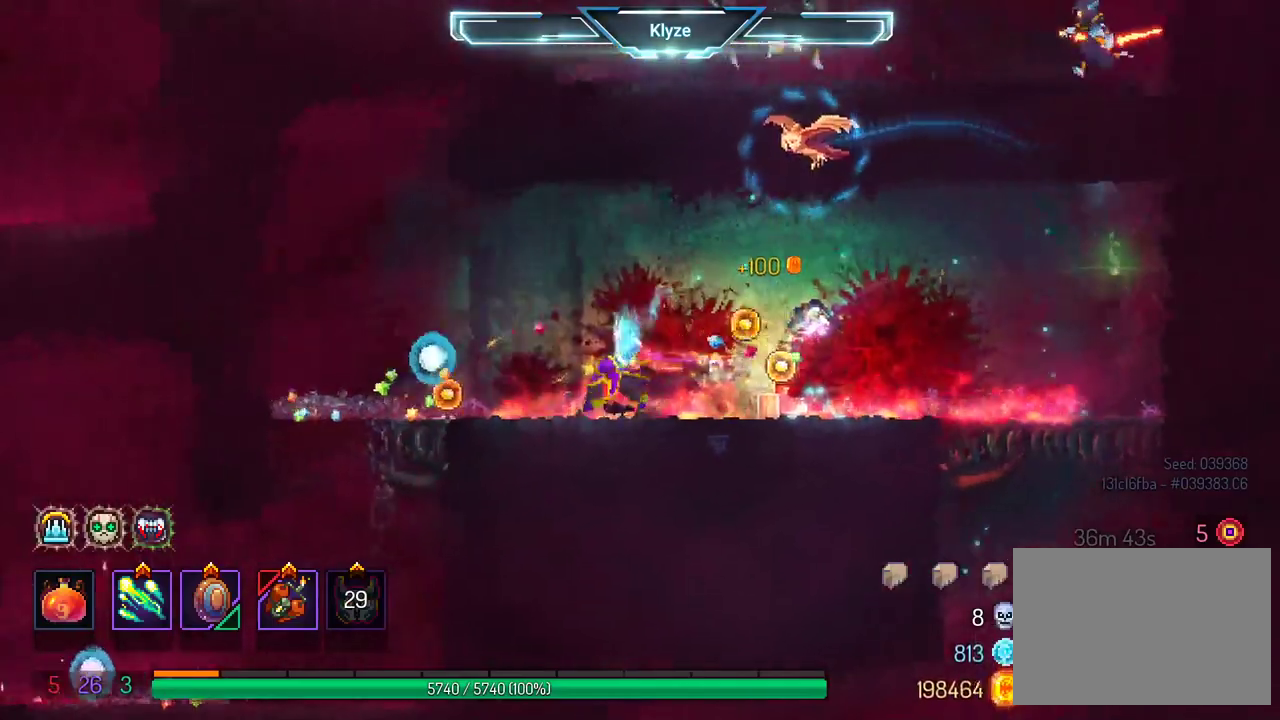
{"dt_ms": 500, "buttons": [], "left_stick": "center", "right_stick": "center", "events": [[233, "DPAD_LEFT", "up"]]}
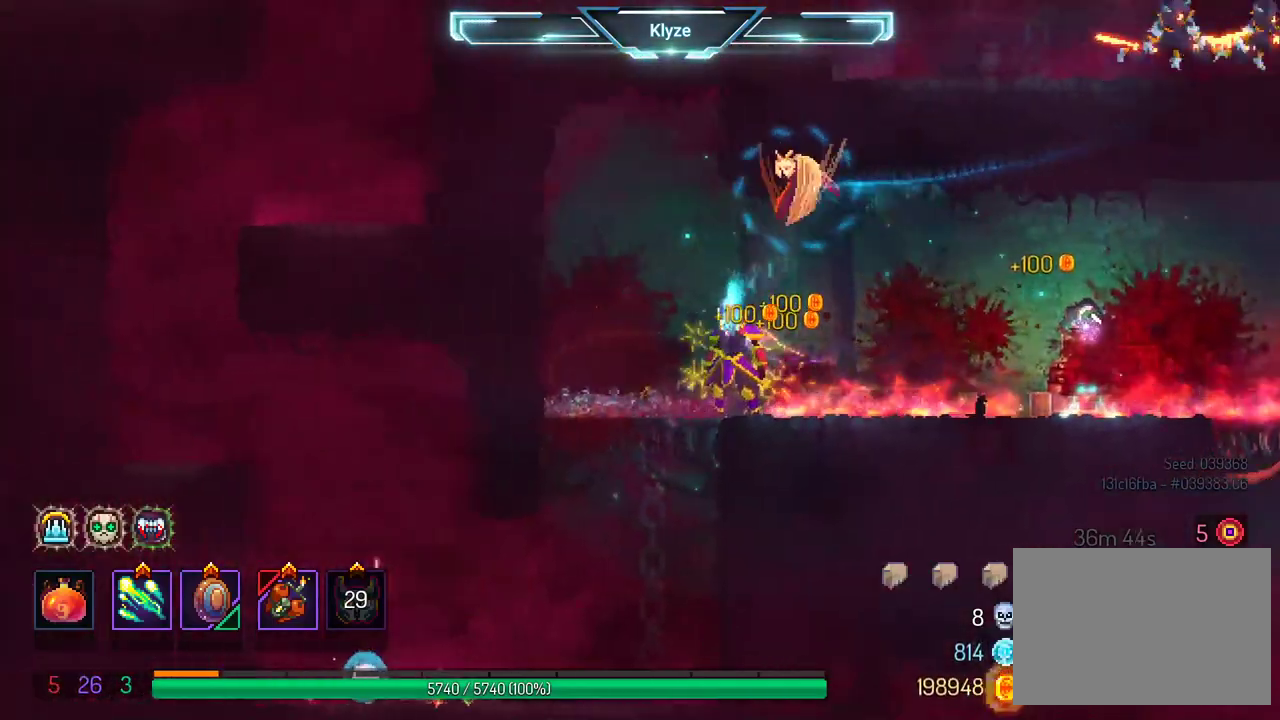
{"dt_ms": 500, "buttons": ["DPAD_LEFT"], "left_stick": "center", "right_stick": "center", "events": [[17, "DPAD_LEFT", "down"], [150, "DPAD_DOWN", "down"], [233, "DPAD_LEFT", "up"], [317, "B", "down"], [317, "DPAD_LEFT", "down"], [417, "DPAD_DOWN", "up"], [500, "B", "up"]]}
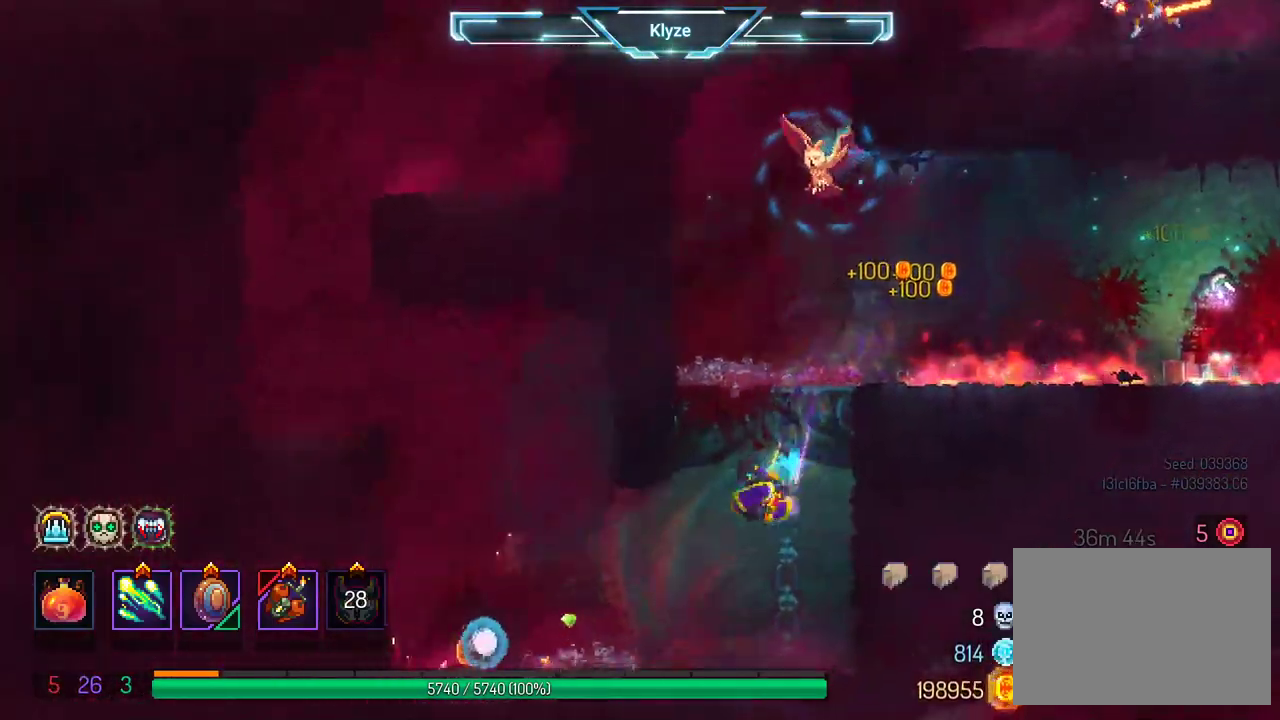
{"dt_ms": 500, "buttons": ["DPAD_RIGHT"], "left_stick": "center", "right_stick": "center", "events": [[350, "DPAD_LEFT", "up"], [483, "DPAD_RIGHT", "down"]]}
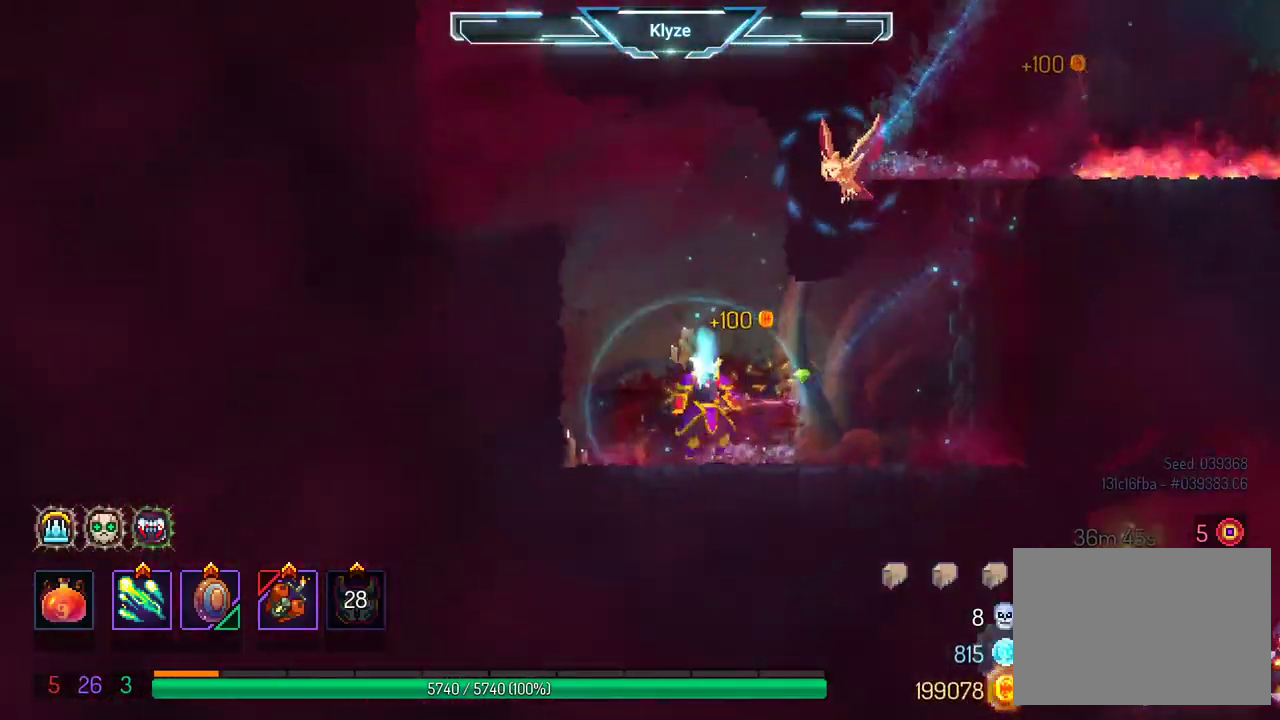
{"dt_ms": 500, "buttons": ["A", "DPAD_RIGHT"], "left_stick": "center", "right_stick": "center", "events": [[233, "A", "down"], [233, "B", "down"], [350, "A", "up"], [350, "B", "up"], [433, "A", "down"]]}